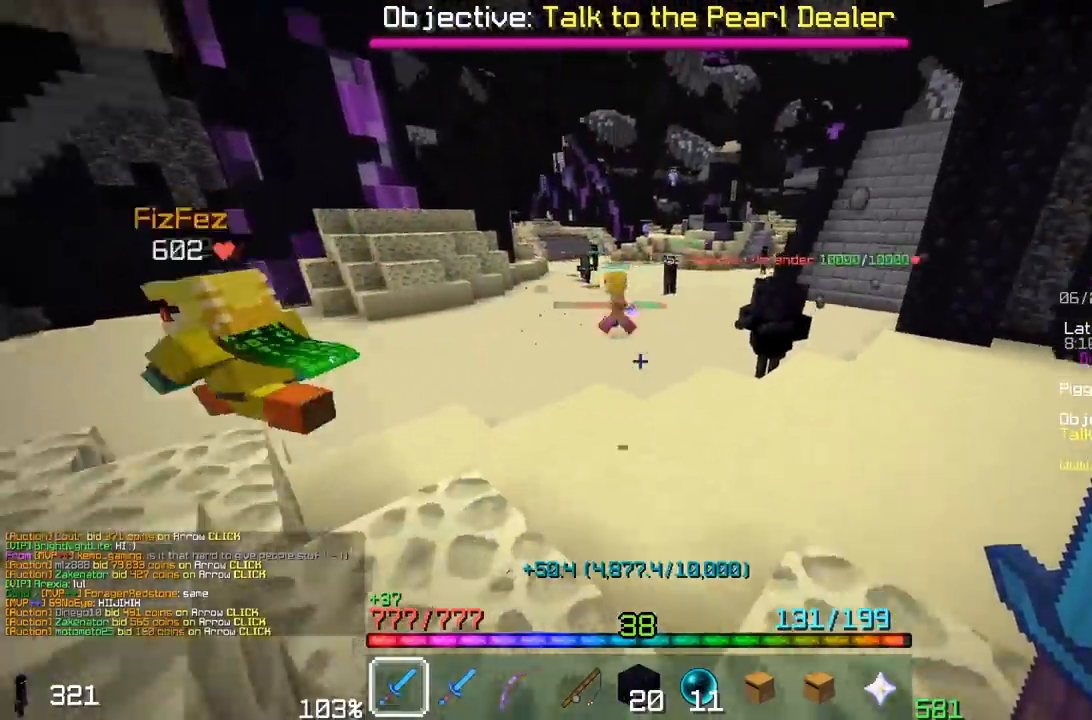
Gameplay with keyboard and mouse; each line is a JSON object with the keys and mouse buttons held at the frame after it. "events" lists presses ("down") and releases ("up") of "a", "d", "s", "space", "w", "mouse_left" and "mouse_right" between this image and that frame as [ms after this image, input, new state], when the widget could be followed in between. "mouse_left", "mouse_right" = the "left", "right" buttons of the "mouse" list. No other keys are recorded. Fast repeated clicks can show as one long hold. Mouse movement is not recorded.
{"keys": ["a", "w"], "mouse": [], "events": [[50, "a", "up"], [433, "a", "down"]]}
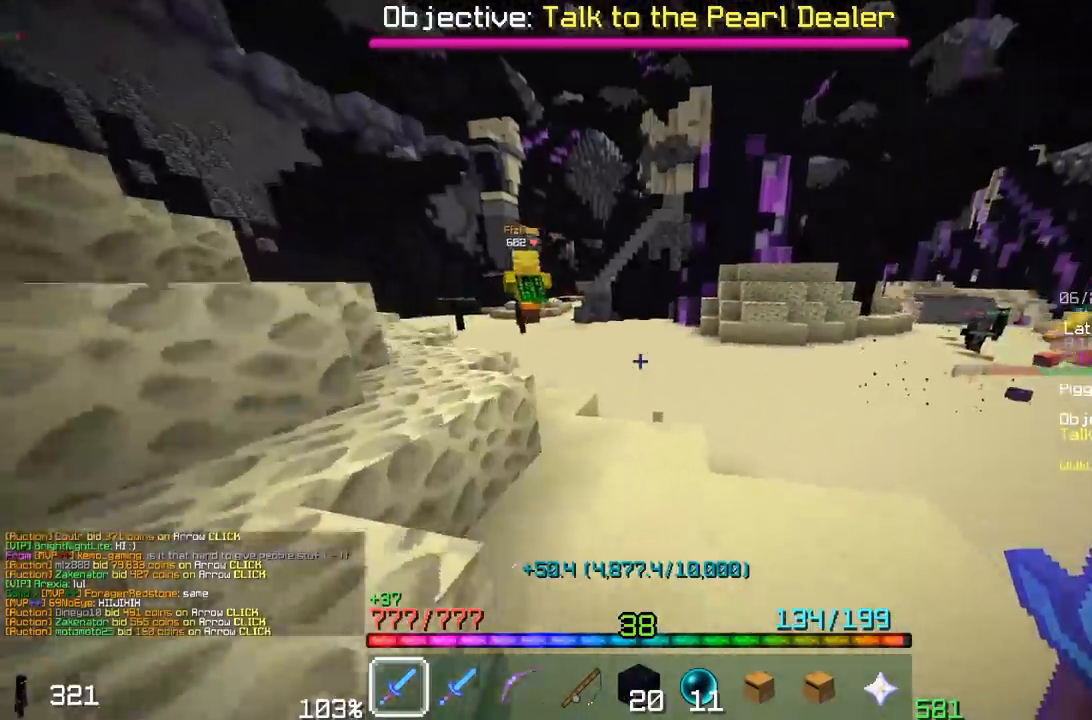
{"keys": ["a", "space", "w"], "mouse": [], "events": [[150, "space", "down"]]}
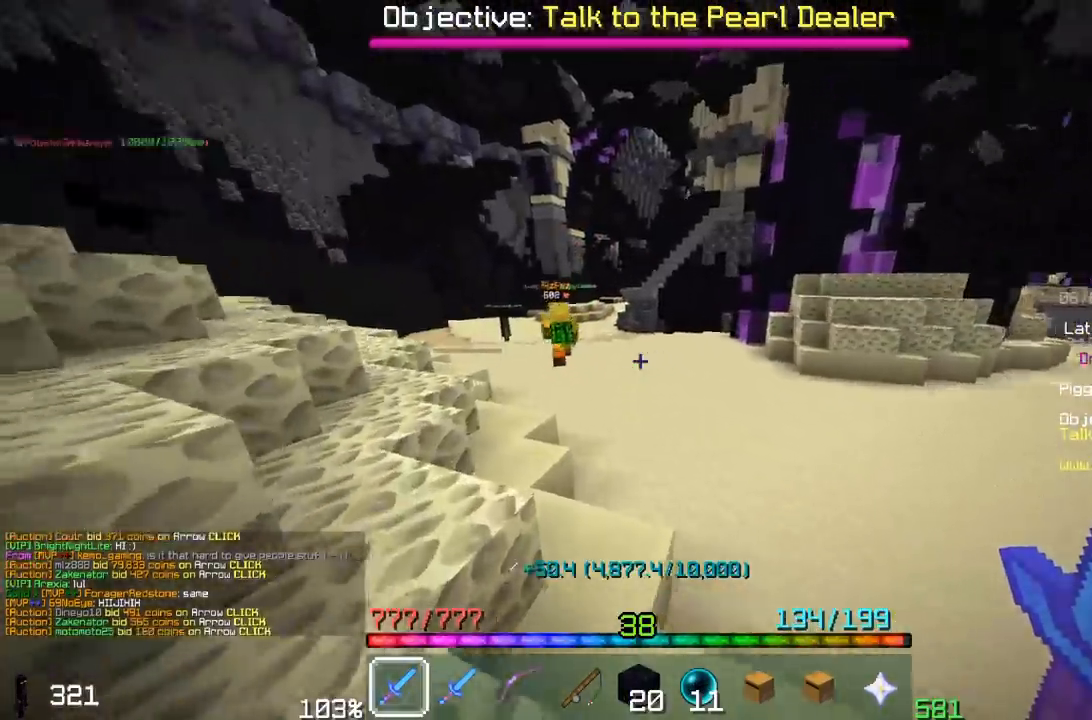
{"keys": ["a", "space", "w"], "mouse": [], "events": []}
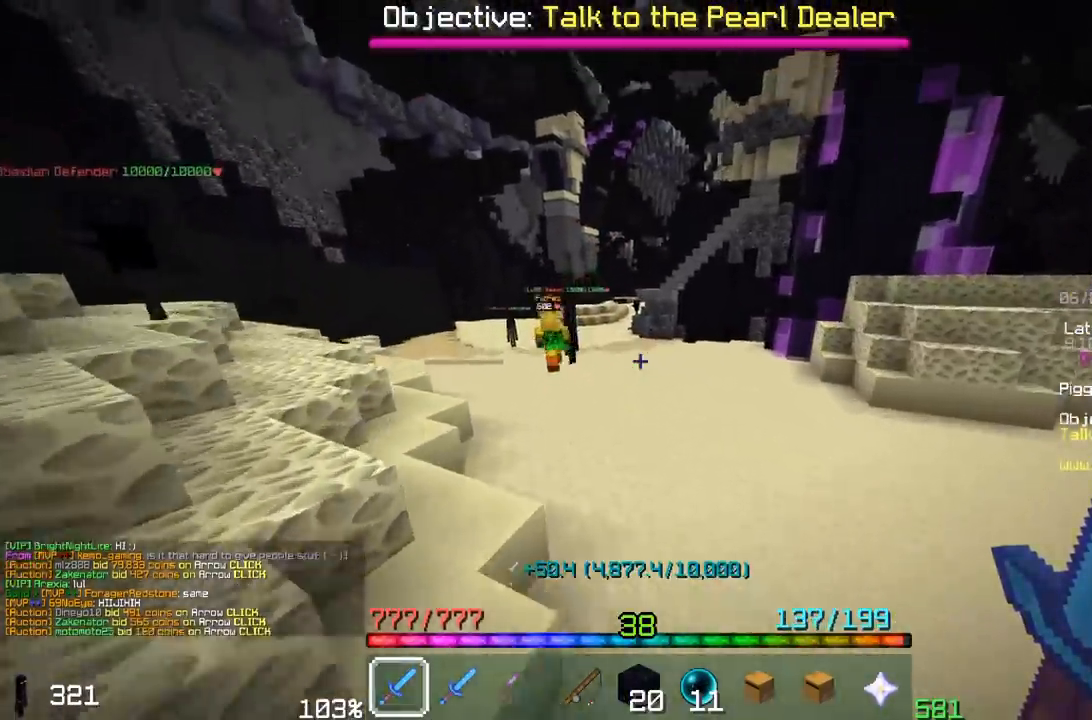
{"keys": ["a", "space", "w"], "mouse": [], "events": []}
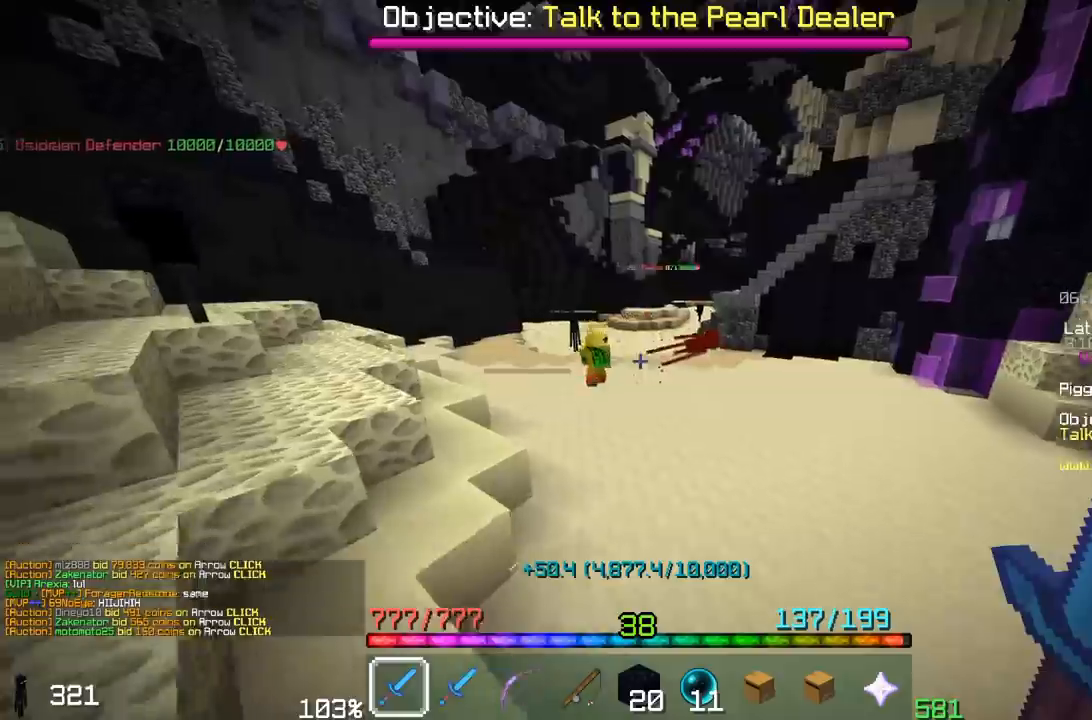
{"keys": ["a", "space", "w"], "mouse": [], "events": []}
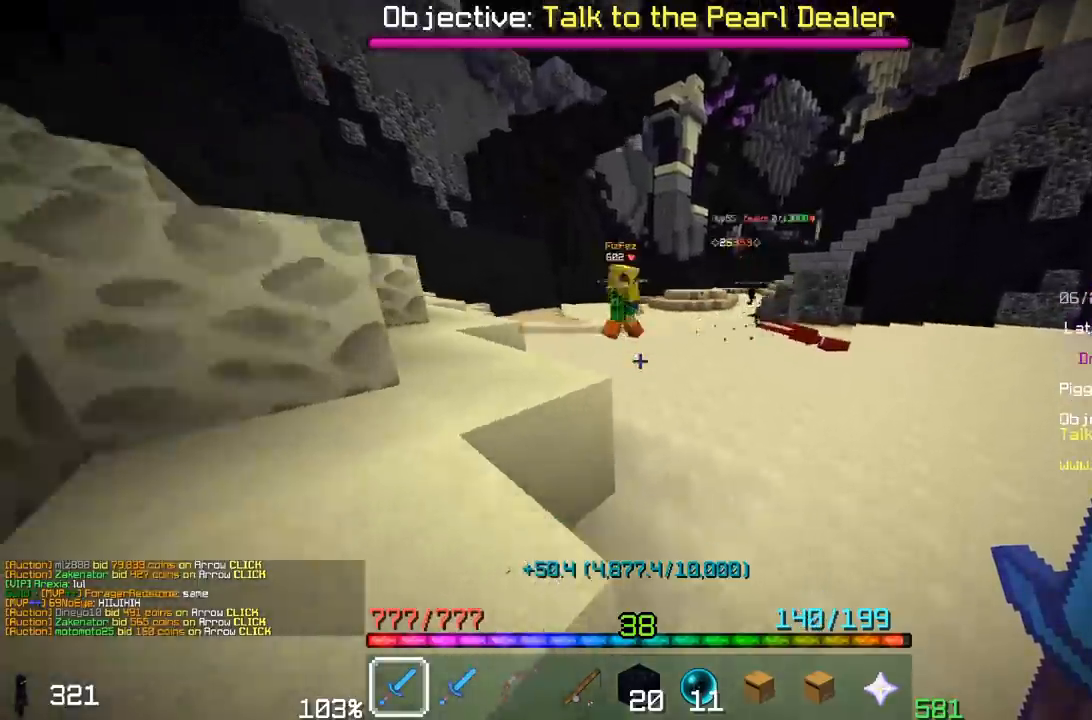
{"keys": ["a", "space", "w"], "mouse": [], "events": []}
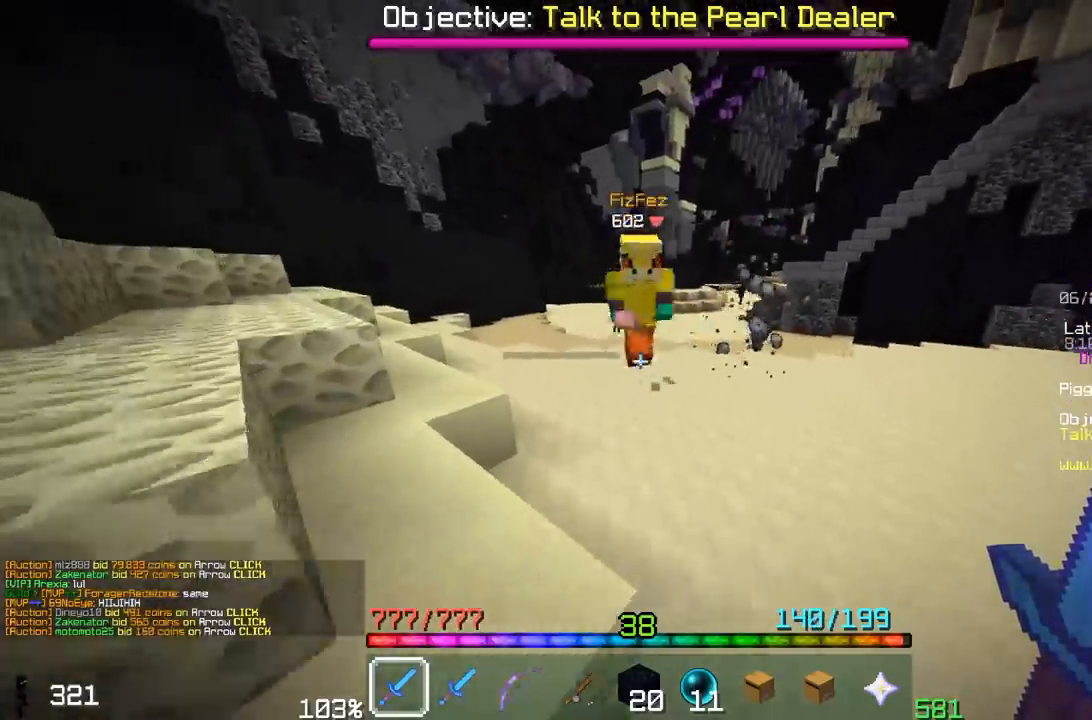
{"keys": ["a", "space", "w"], "mouse": [], "events": []}
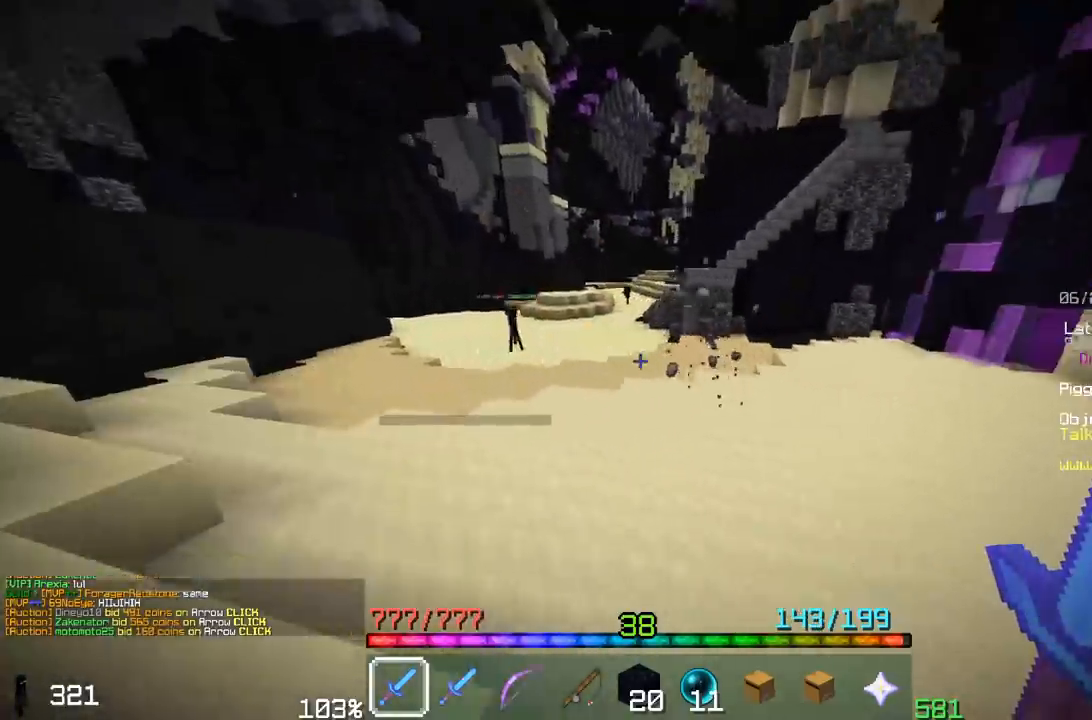
{"keys": ["a", "space", "w"], "mouse": [], "events": []}
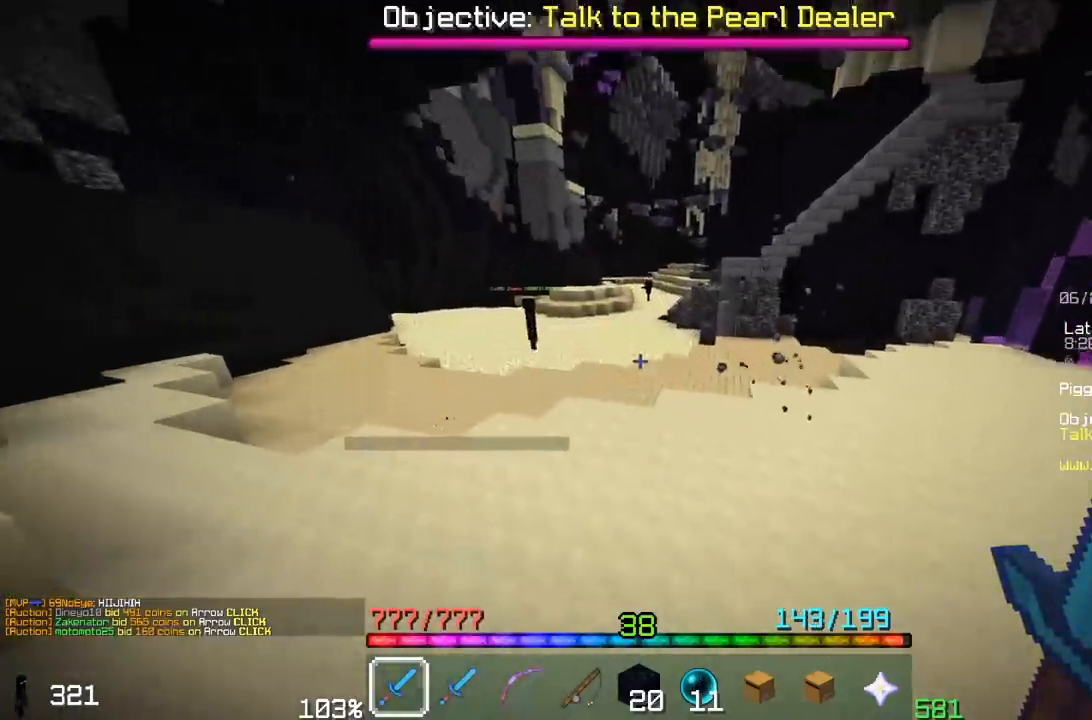
{"keys": ["a", "space", "w"], "mouse": [], "events": []}
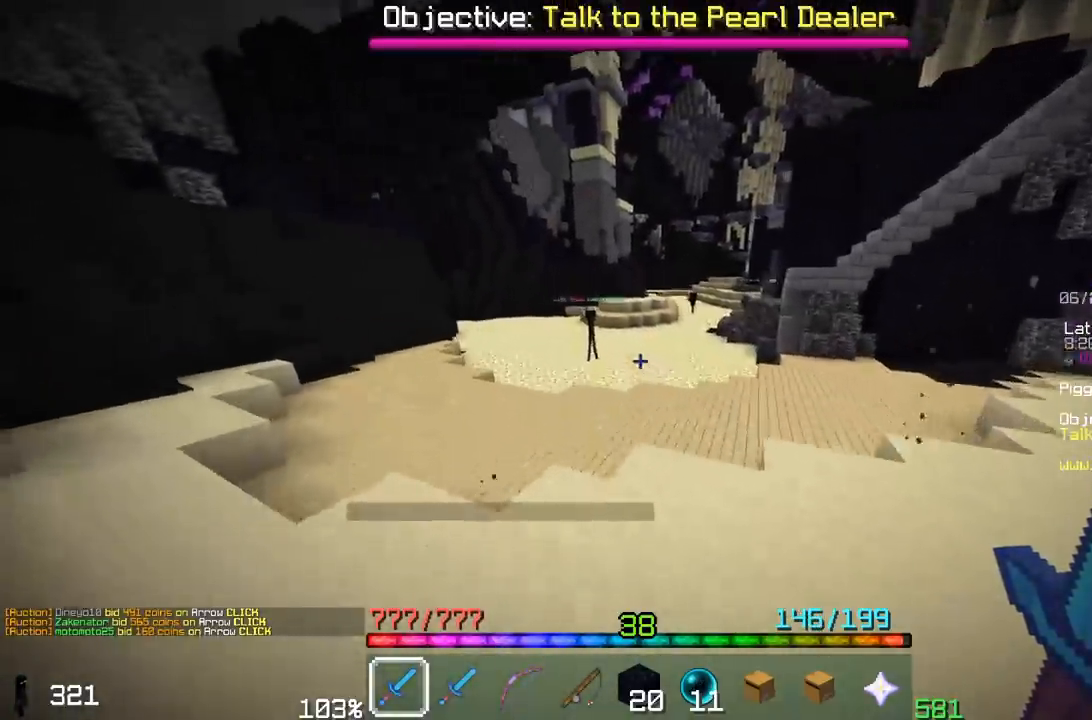
{"keys": ["a", "space", "w"], "mouse": [], "events": []}
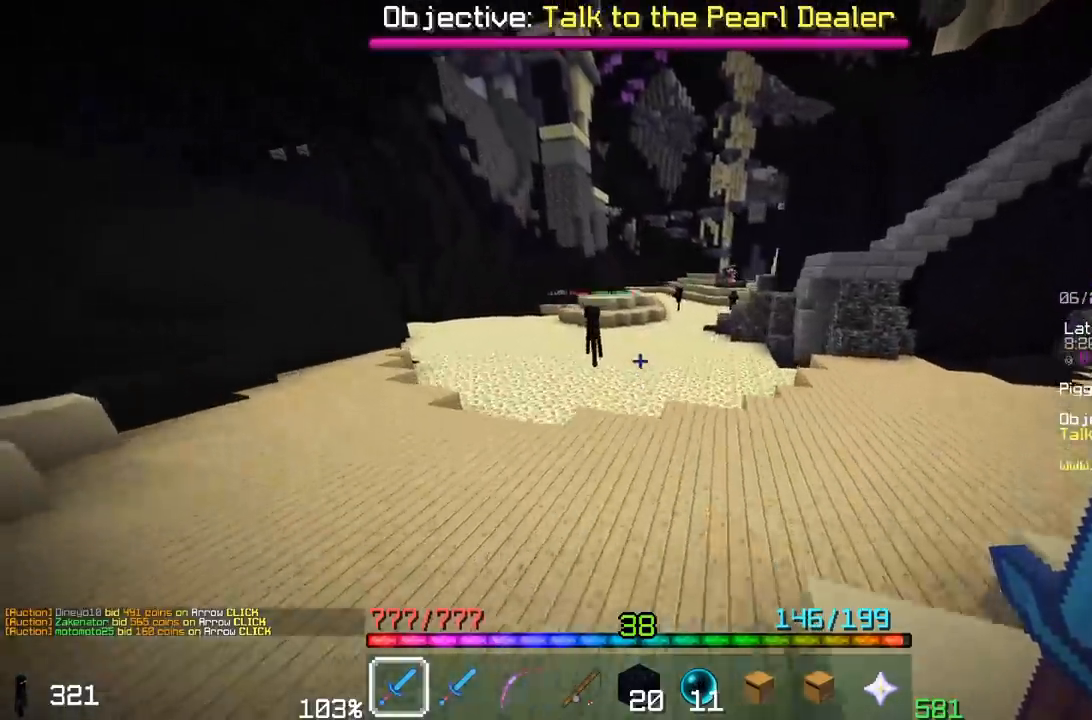
{"keys": ["a", "space", "w"], "mouse": [], "events": [[117, "a", "up"], [400, "a", "down"]]}
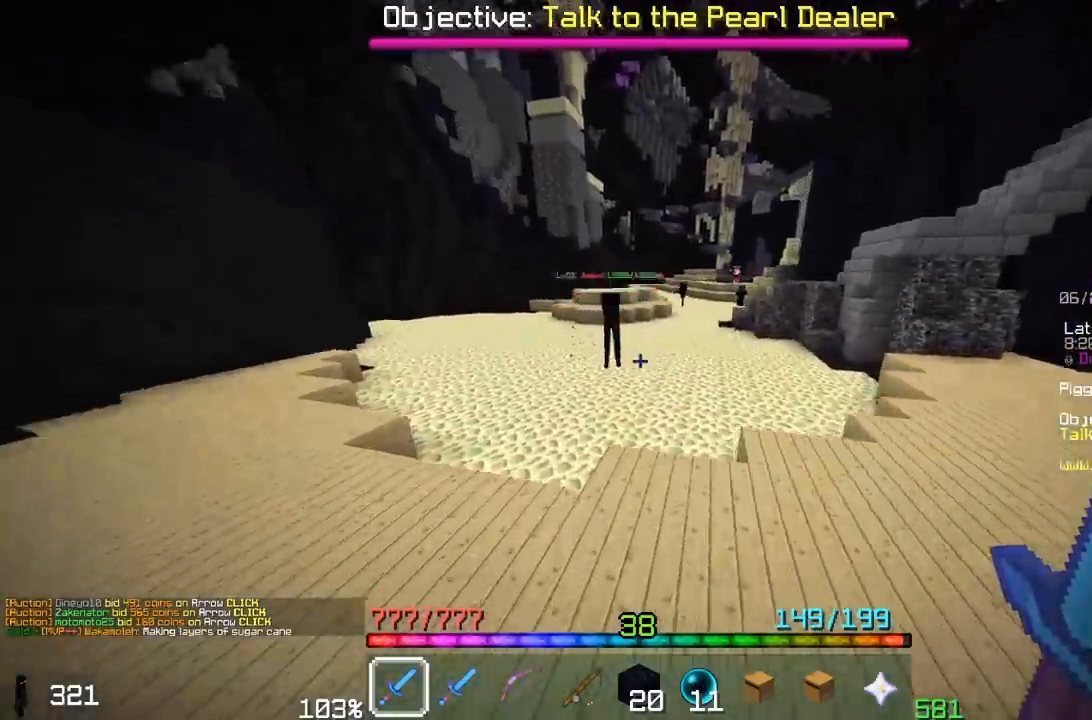
{"keys": ["a", "w"], "mouse": [], "events": [[100, "space", "up"]]}
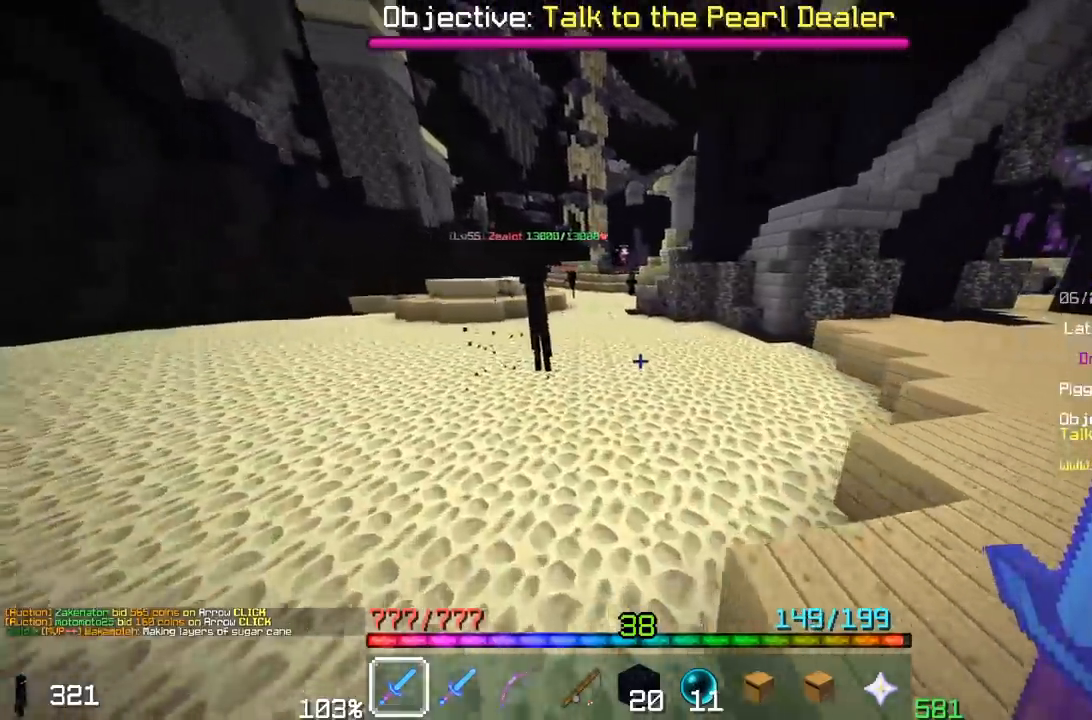
{"keys": ["a", "w"], "mouse": [], "events": []}
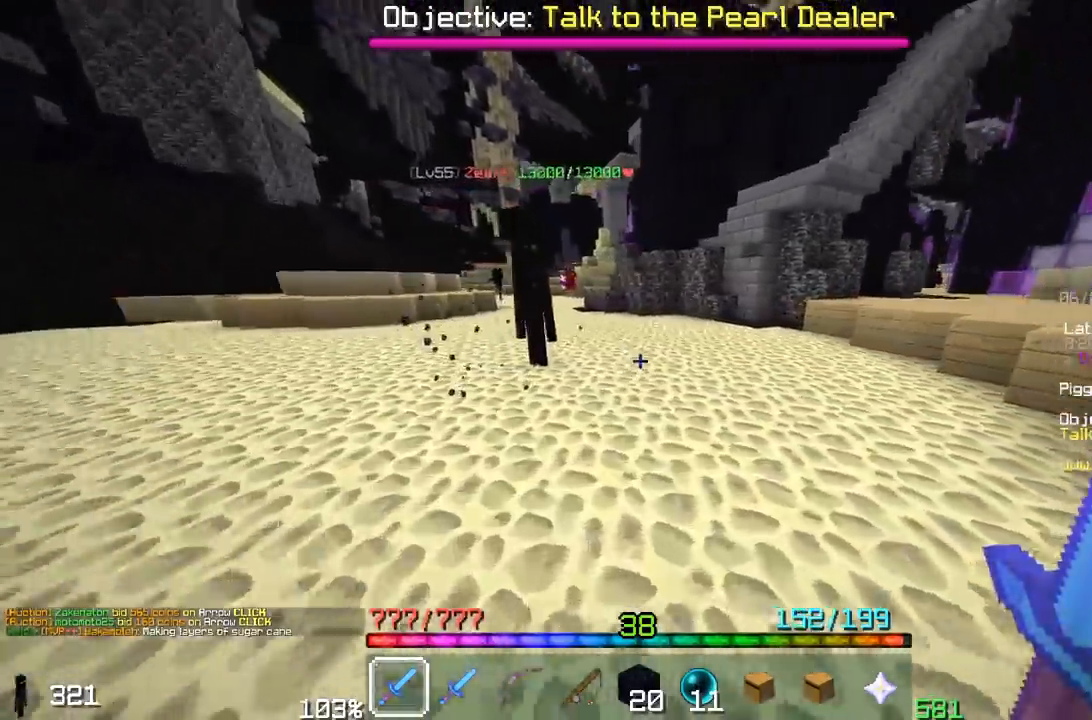
{"keys": ["a", "space", "w"], "mouse": [], "events": [[283, "space", "down"]]}
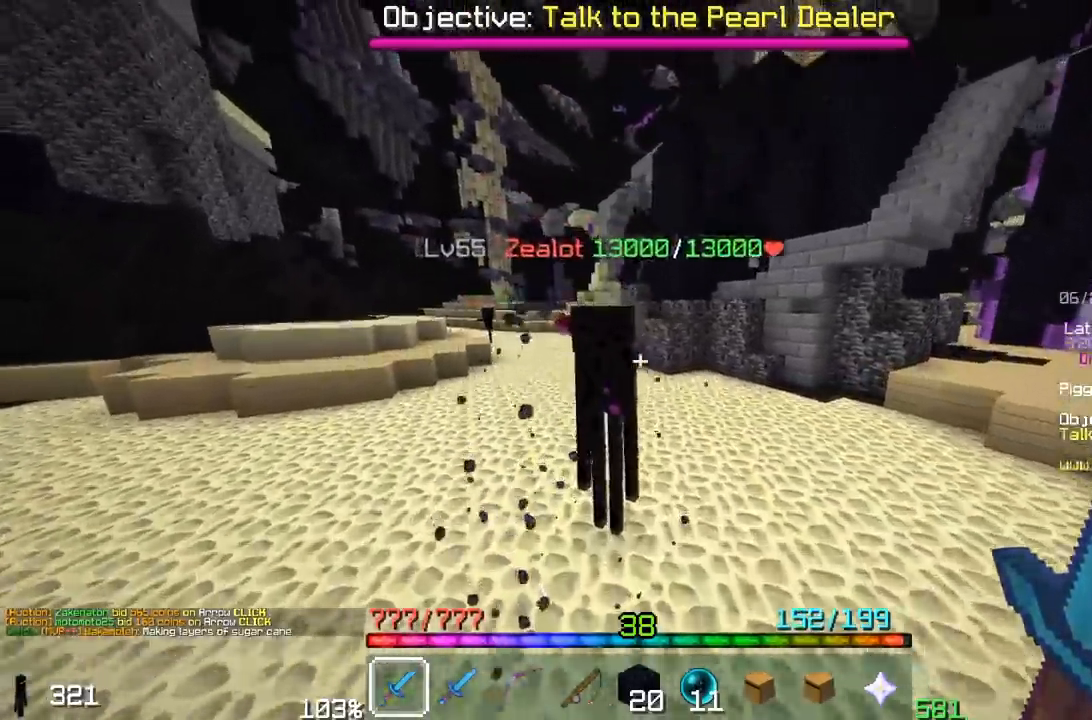
{"keys": ["s"], "mouse": [], "events": [[33, "space", "up"], [150, "a", "up"], [233, "mouse_left", "down"], [267, "w", "up"], [333, "s", "down"], [433, "mouse_left", "up"]]}
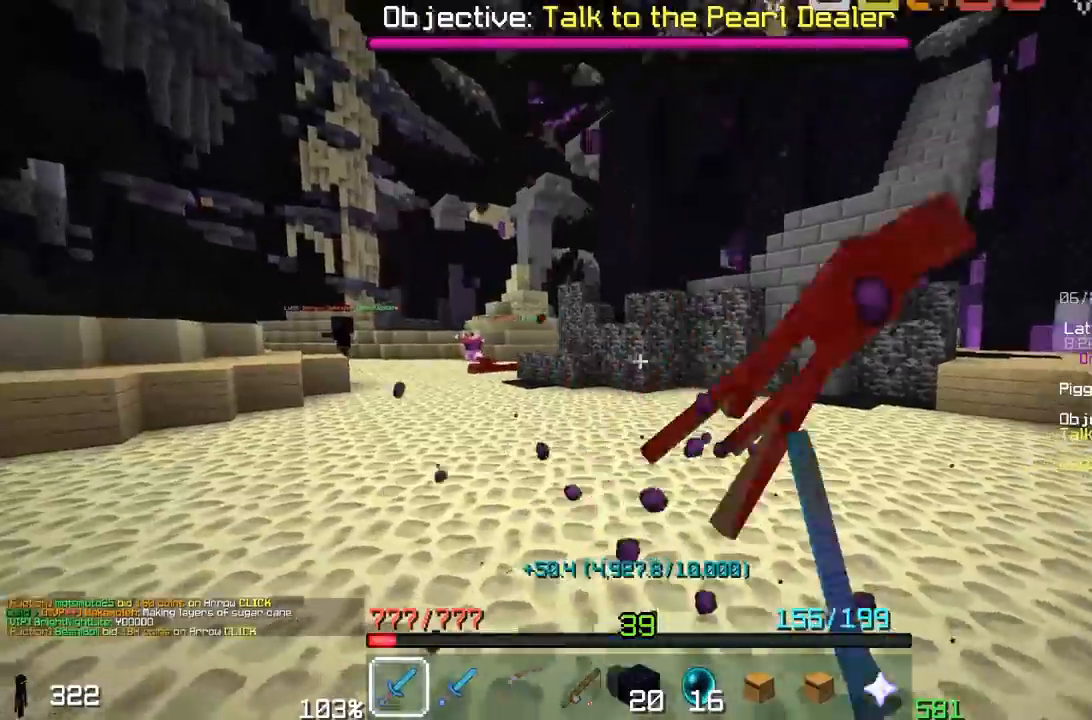
{"keys": ["s"], "mouse": [], "events": [[150, "s", "up"], [283, "s", "down"]]}
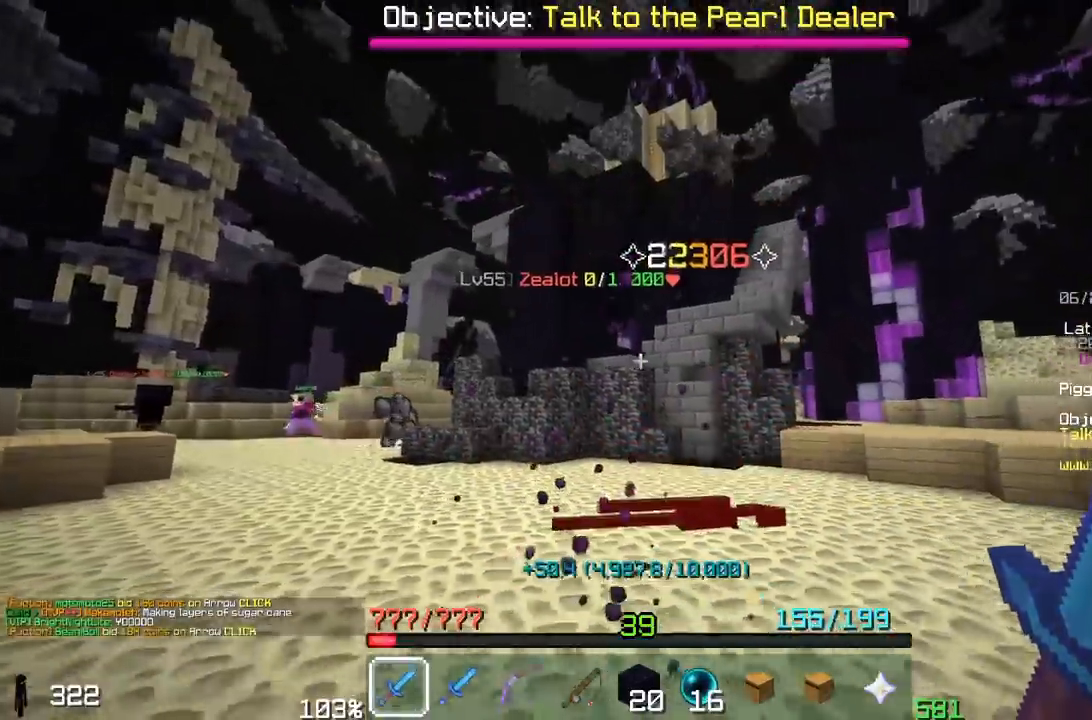
{"keys": ["d", "s"], "mouse": [], "events": [[33, "s", "up"], [233, "s", "down"], [450, "d", "down"]]}
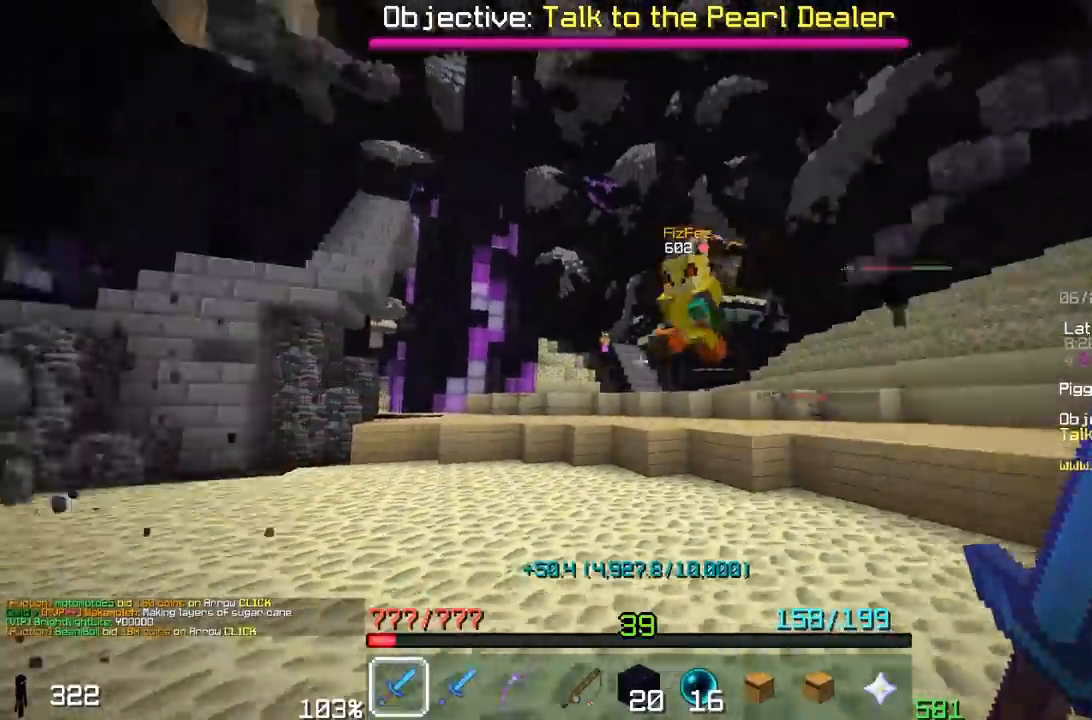
{"keys": ["space", "w"], "mouse": [], "events": [[50, "s", "up"], [133, "w", "down"], [150, "d", "up"], [433, "space", "down"]]}
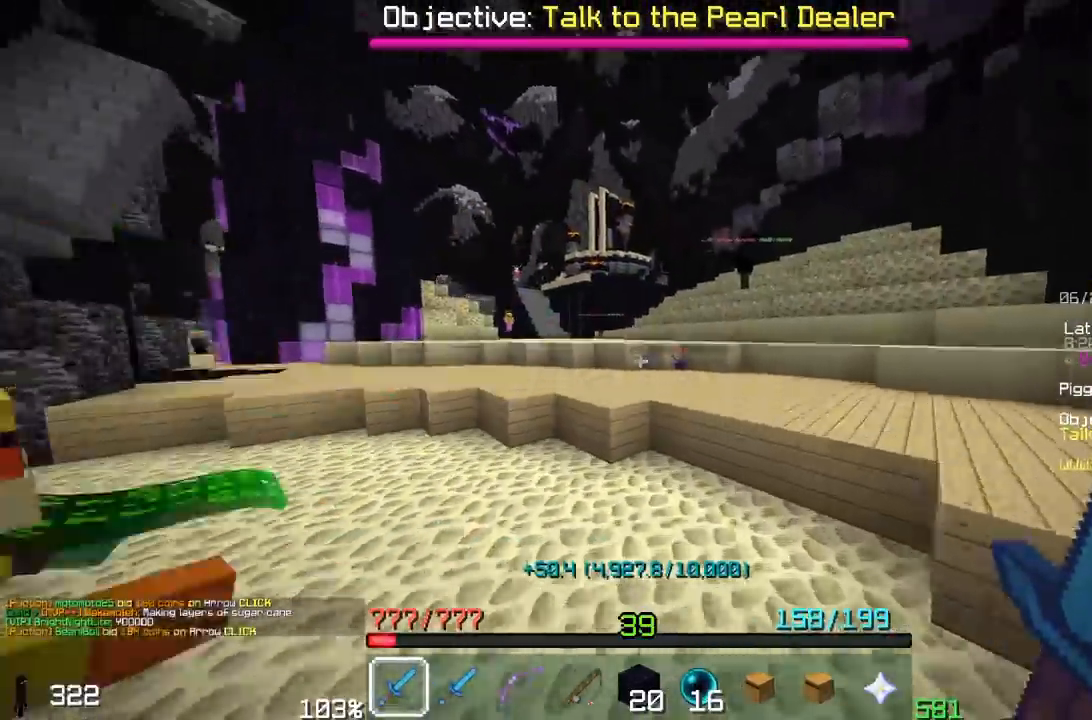
{"keys": ["d", "space", "w"], "mouse": [], "events": [[183, "d", "down"], [300, "space", "up"], [433, "space", "down"]]}
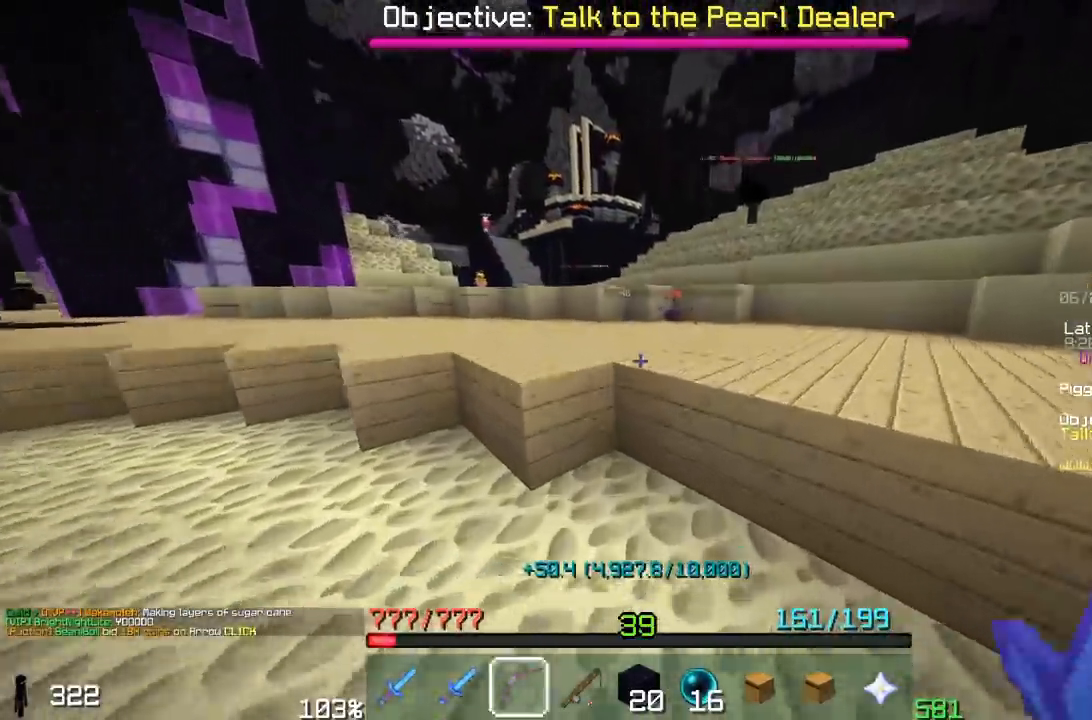
{"keys": ["d", "space", "w"], "mouse": [], "events": [[350, "space", "up"], [433, "space", "down"]]}
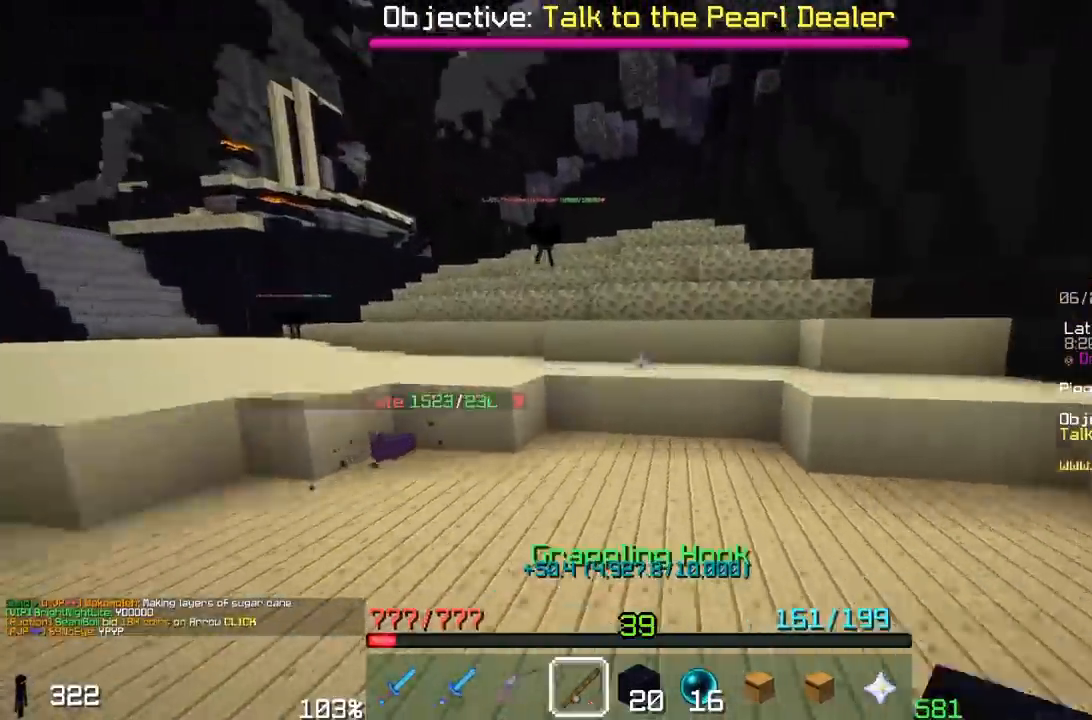
{"keys": ["d", "space", "w"], "mouse": [], "events": [[117, "mouse_right", "down"], [383, "mouse_right", "up"]]}
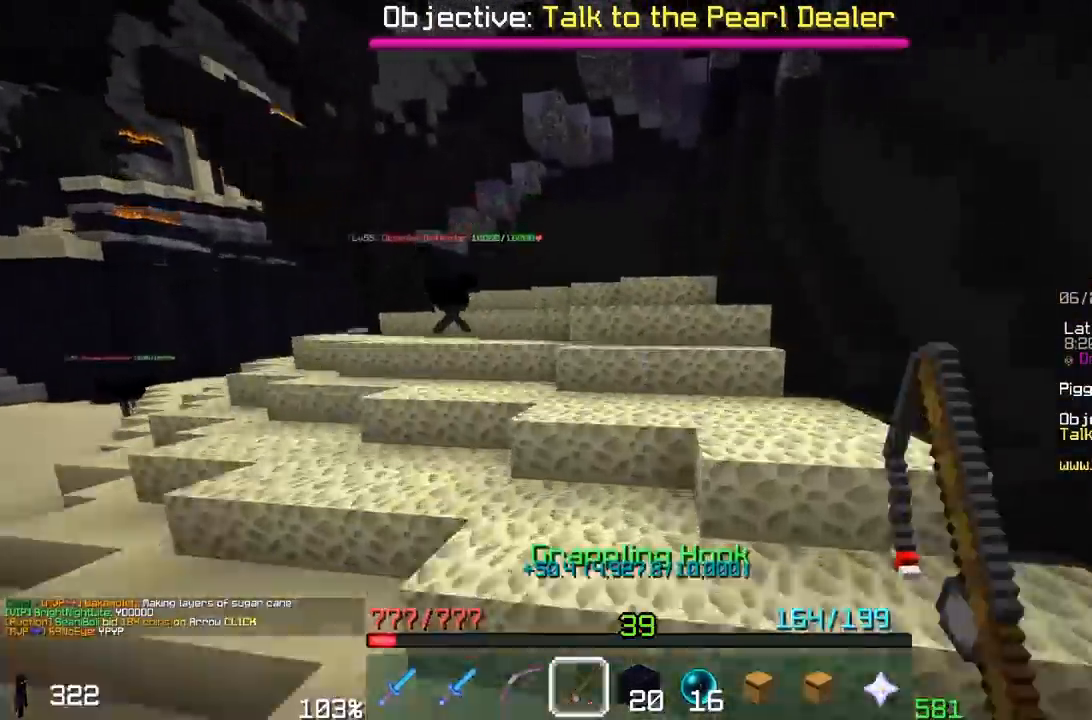
{"keys": ["space", "w"], "mouse": [], "events": [[100, "d", "up"]]}
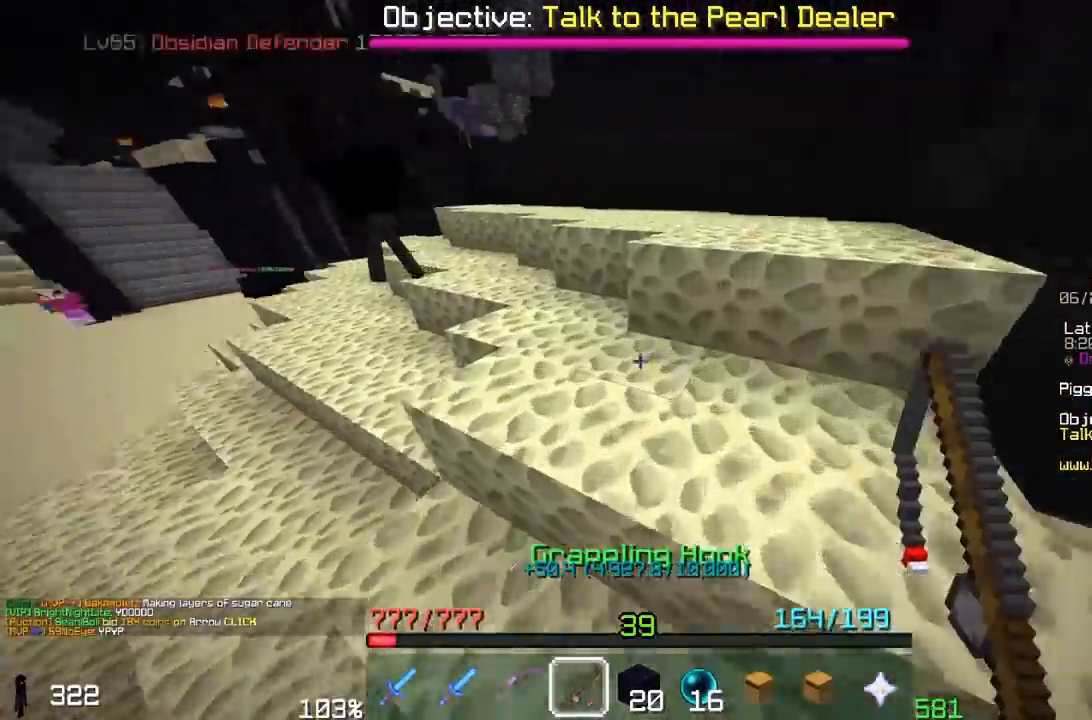
{"keys": ["space", "w"], "mouse": [], "events": [[133, "d", "down"], [500, "d", "up"]]}
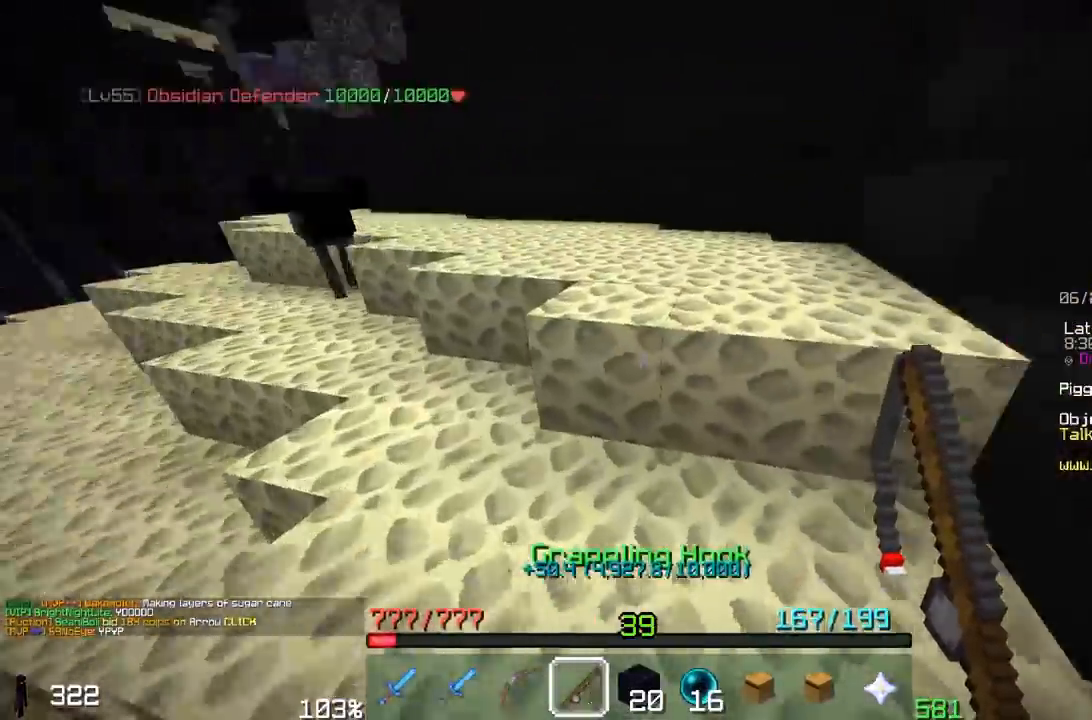
{"keys": ["d", "space", "w"], "mouse": [], "events": [[50, "space", "up"], [133, "space", "down"], [433, "d", "down"]]}